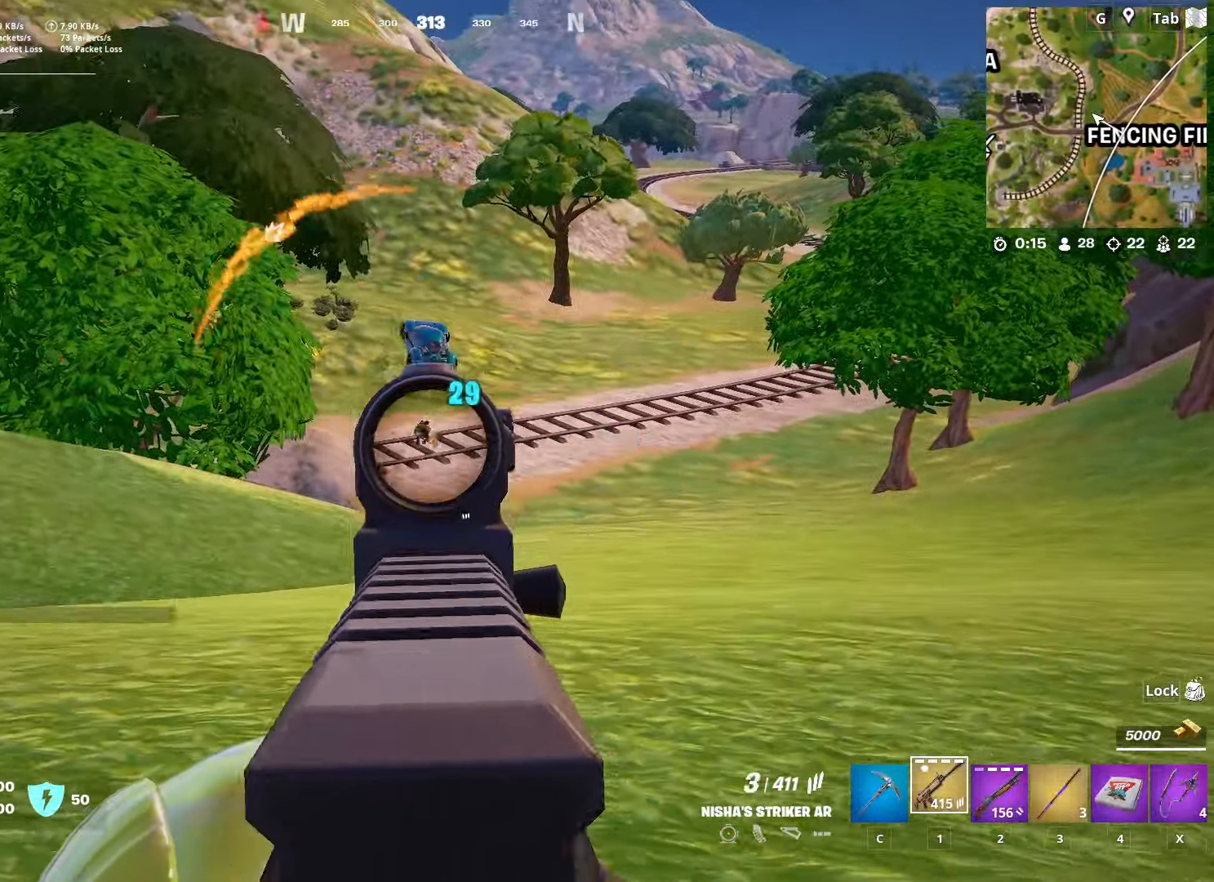
Gameplay with keyboard and mouse; each line is a JSON object with the keys and mouse buttons held at the frame after it. "events" lists presses ("down") and releases ("up") of "1", "2", "3", "4", "5", "a", "alt", "c", "caps_lock", "ctrl", "d", "e", "f", "g", "q", "r", "s", "shift", "space", "t", "tab", "v", "w", "x", "z", "mouse_left", "mouse_wheel" and "mouse_right" between this image and that frame as [ms after this image, input, new state], when the widget could be followed in between. "mouse_left", "mouse_wheel", "mouse_right" = the "left", "wheel", "right" buttons of the "mouse" list. No other keys are recorded. "wheel" means that the mouse wheel is clicked or scrolled. "mouse_move" is the direction in which the mouse moves at that frame (one of eight, or "still"), when it could be read.
{"keys": ["ctrl", "w"], "mouse": [], "mouse_move": "still", "events": [[217, "mouse_right", "up"], [251, "mouse_left", "up"], [301, "ctrl", "down"]]}
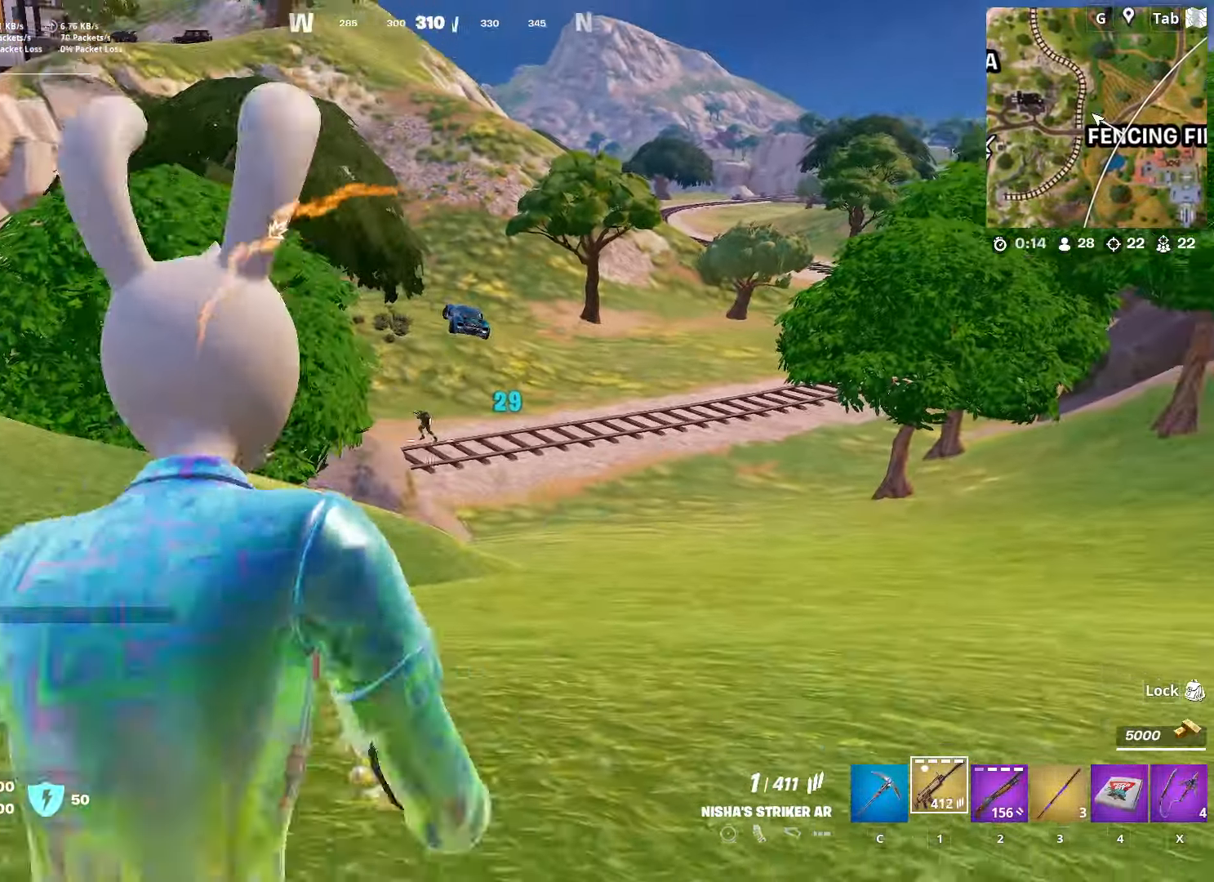
{"keys": ["r"], "mouse": [], "mouse_move": "still", "events": [[33, "ctrl", "up"], [133, "shift", "down"], [184, "space", "down"], [267, "r", "down"], [317, "space", "up"], [368, "shift", "up"], [418, "r", "up"], [418, "w", "up"], [451, "r", "down"]]}
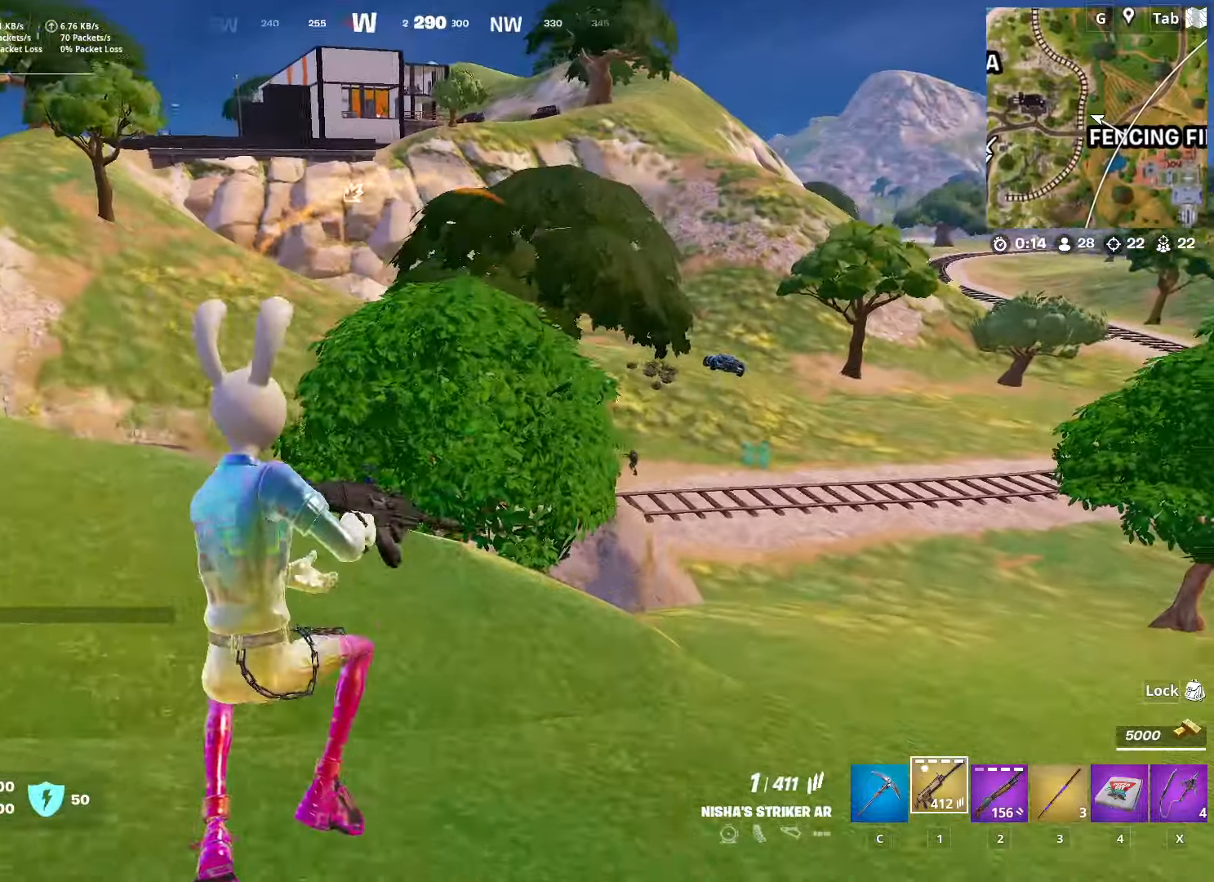
{"keys": ["shift", "w"], "mouse": [], "mouse_move": "still", "events": [[17, "w", "down"], [117, "r", "up"], [167, "r", "down"], [251, "shift", "down"], [301, "r", "up"]]}
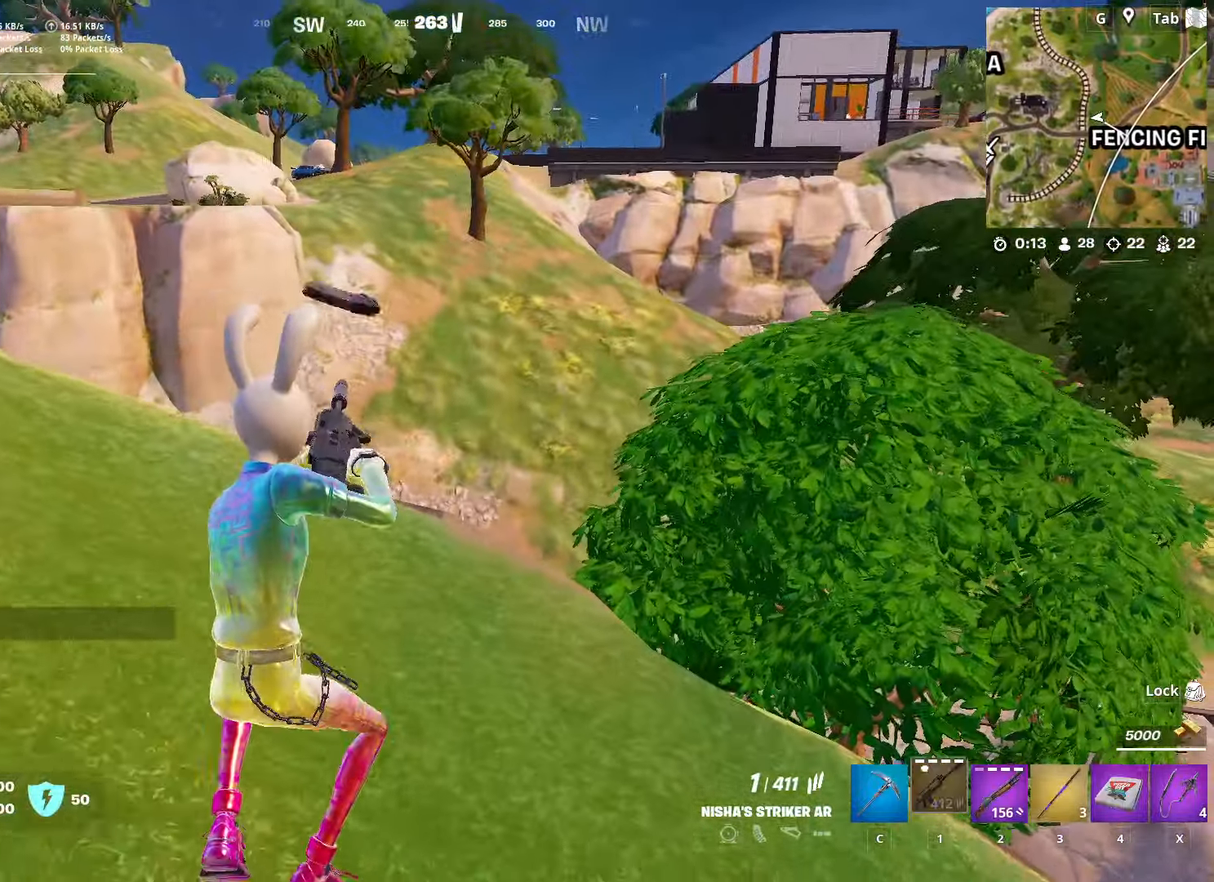
{"keys": ["a", "w"], "mouse": [], "mouse_move": "right", "events": [[33, "shift", "up"], [117, "a", "down"]]}
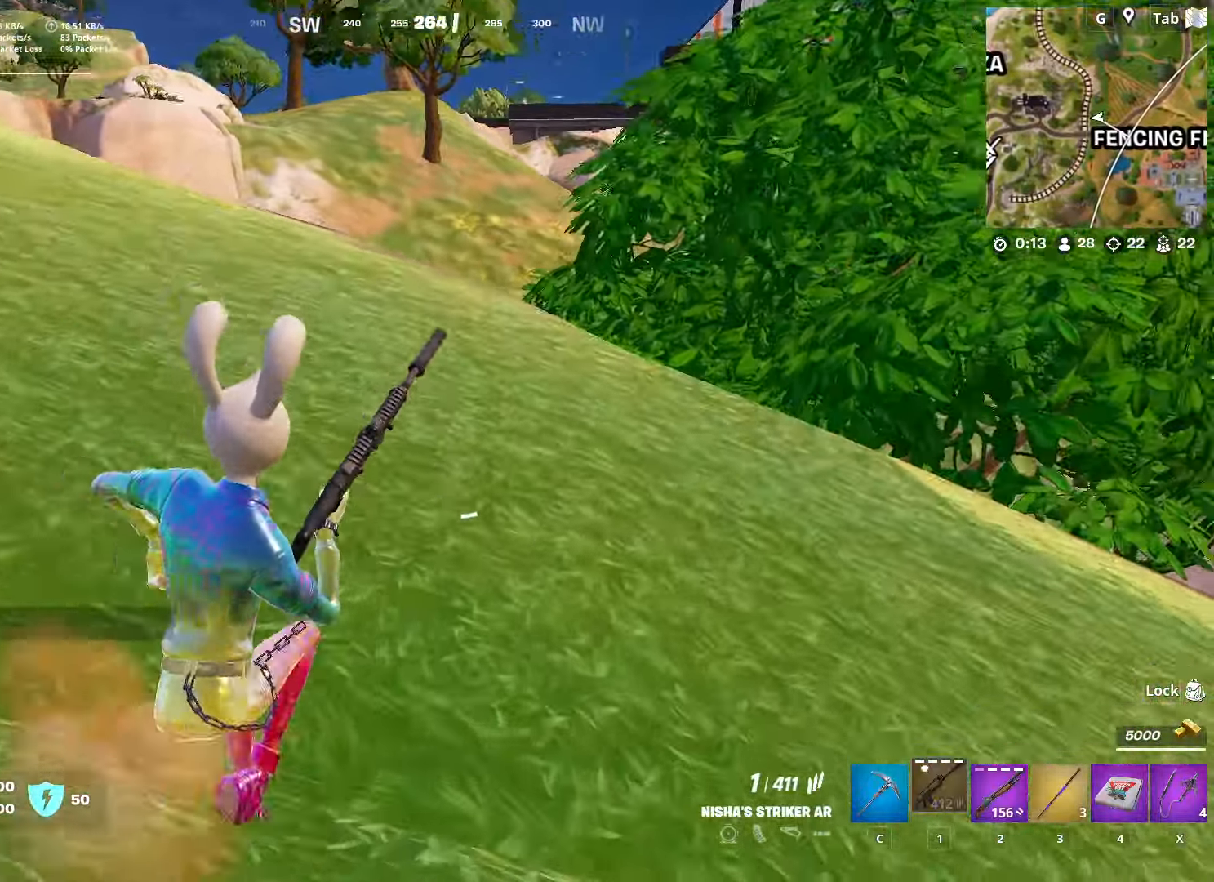
{"keys": ["a", "shift", "w"], "mouse": [], "mouse_move": "left", "events": [[84, "space", "down"], [317, "space", "up"], [417, "shift", "down"]]}
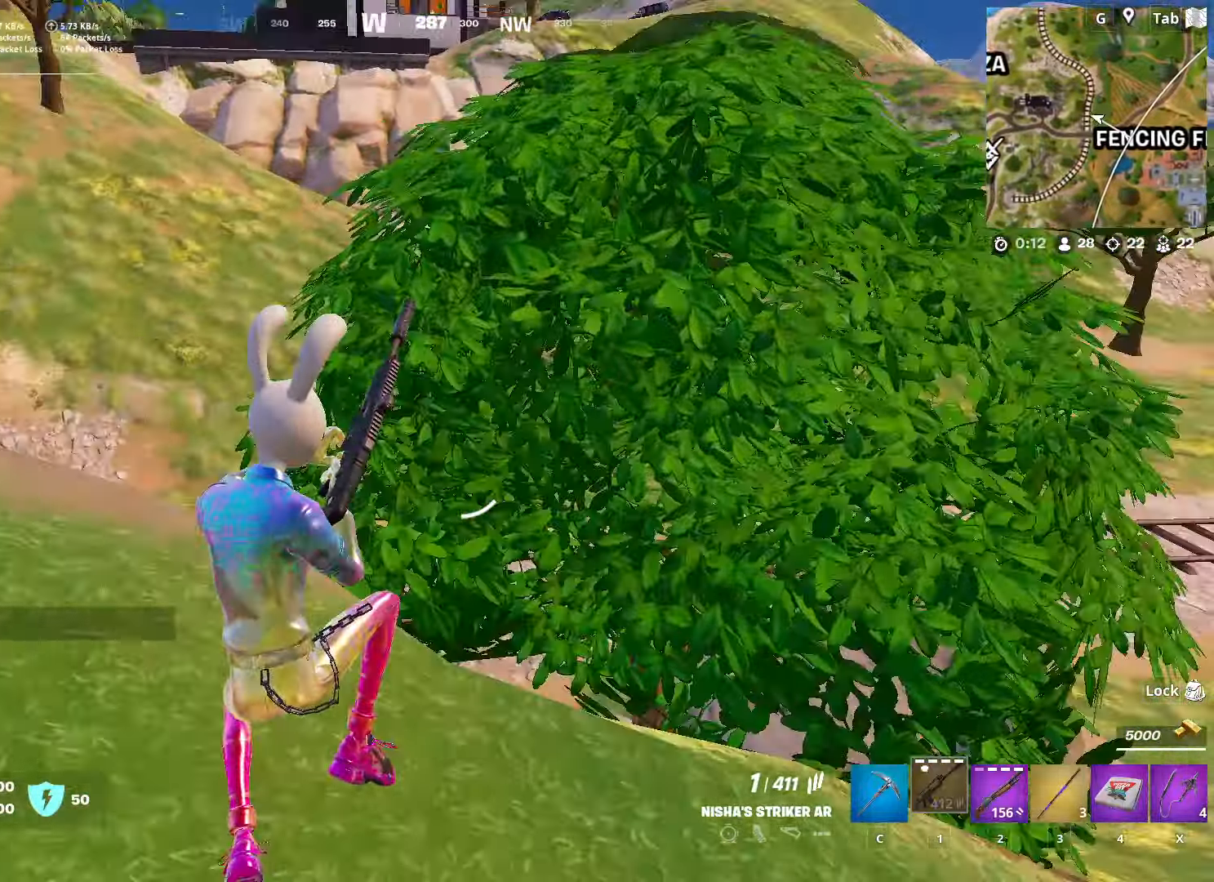
{"keys": ["a", "space", "w"], "mouse": [], "mouse_move": "up-right", "events": [[434, "space", "down"], [467, "shift", "up"]]}
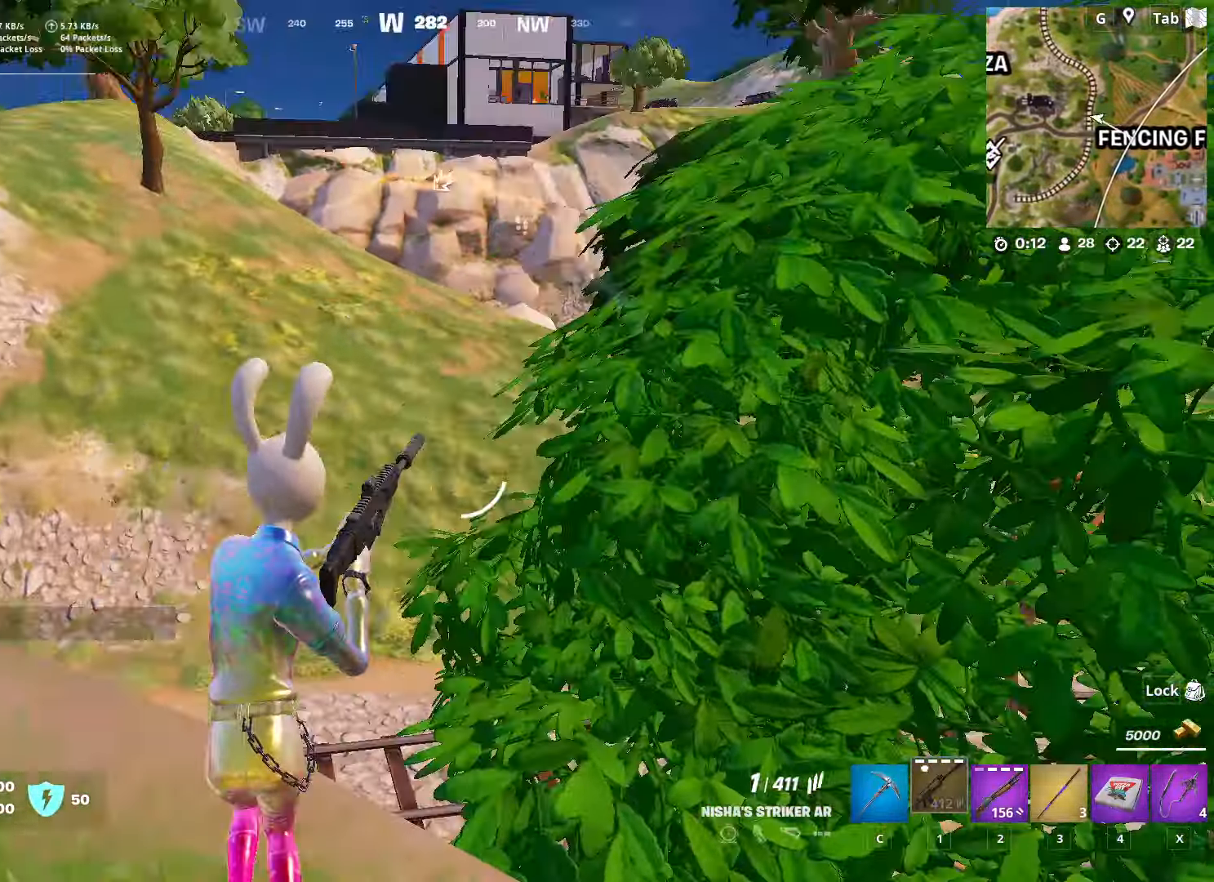
{"keys": ["d", "w"], "mouse": [], "mouse_move": "down-right", "events": [[17, "a", "up"], [167, "a", "down"], [167, "space", "up"], [251, "a", "up"], [484, "d", "down"]]}
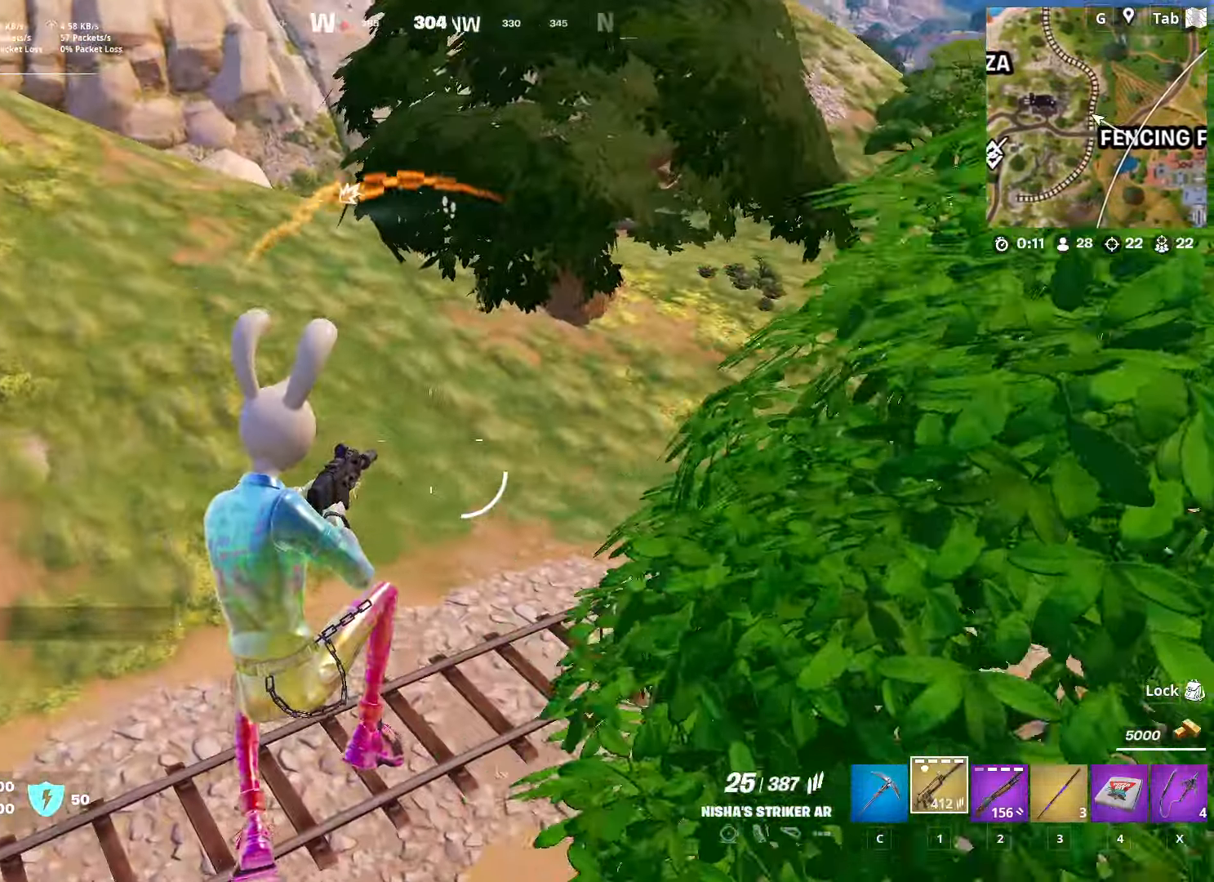
{"keys": ["w"], "mouse": [], "mouse_move": "still", "events": [[183, "d", "up"]]}
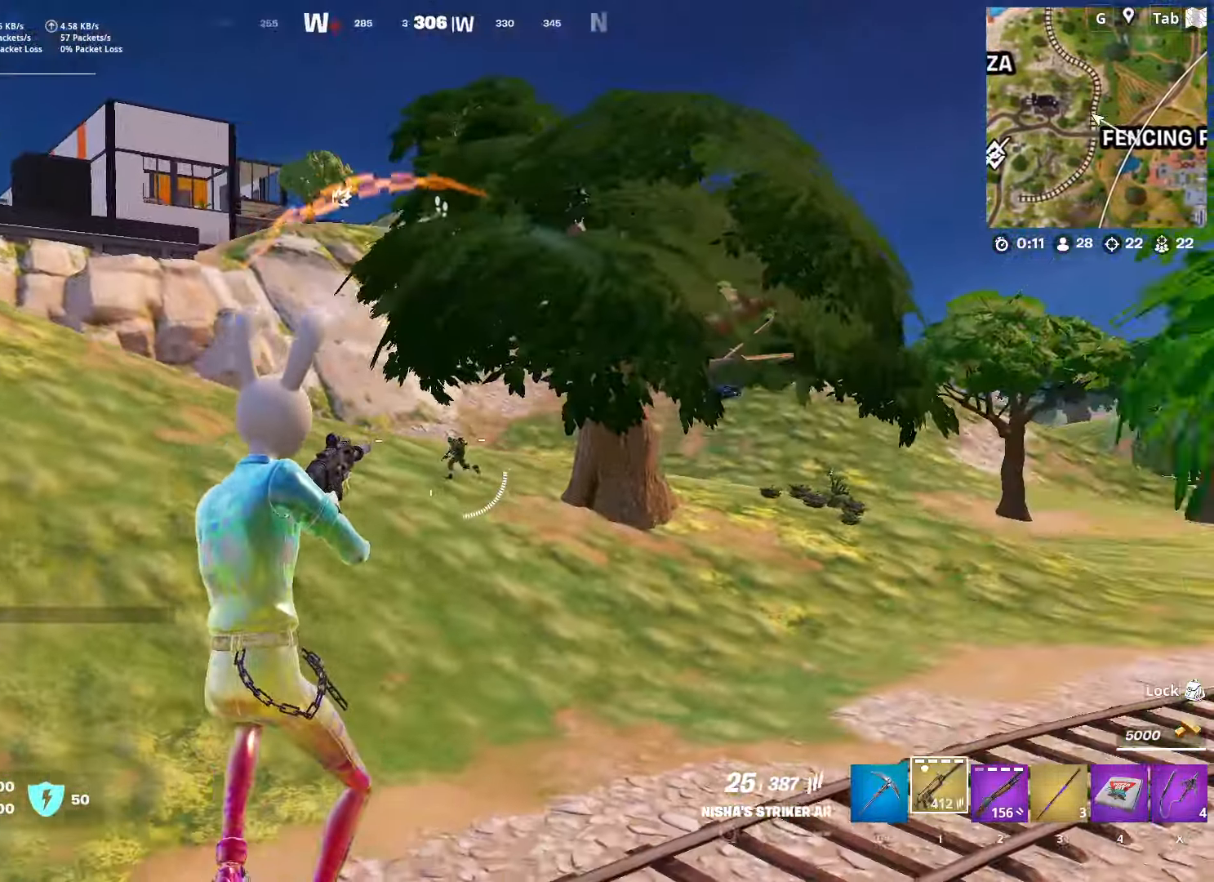
{"keys": ["shift", "w"], "mouse": ["left", "right"], "mouse_move": "left", "events": [[50, "d", "down"], [201, "mouse_right", "down"], [284, "d", "up"], [384, "mouse_left", "down"], [384, "shift", "down"]]}
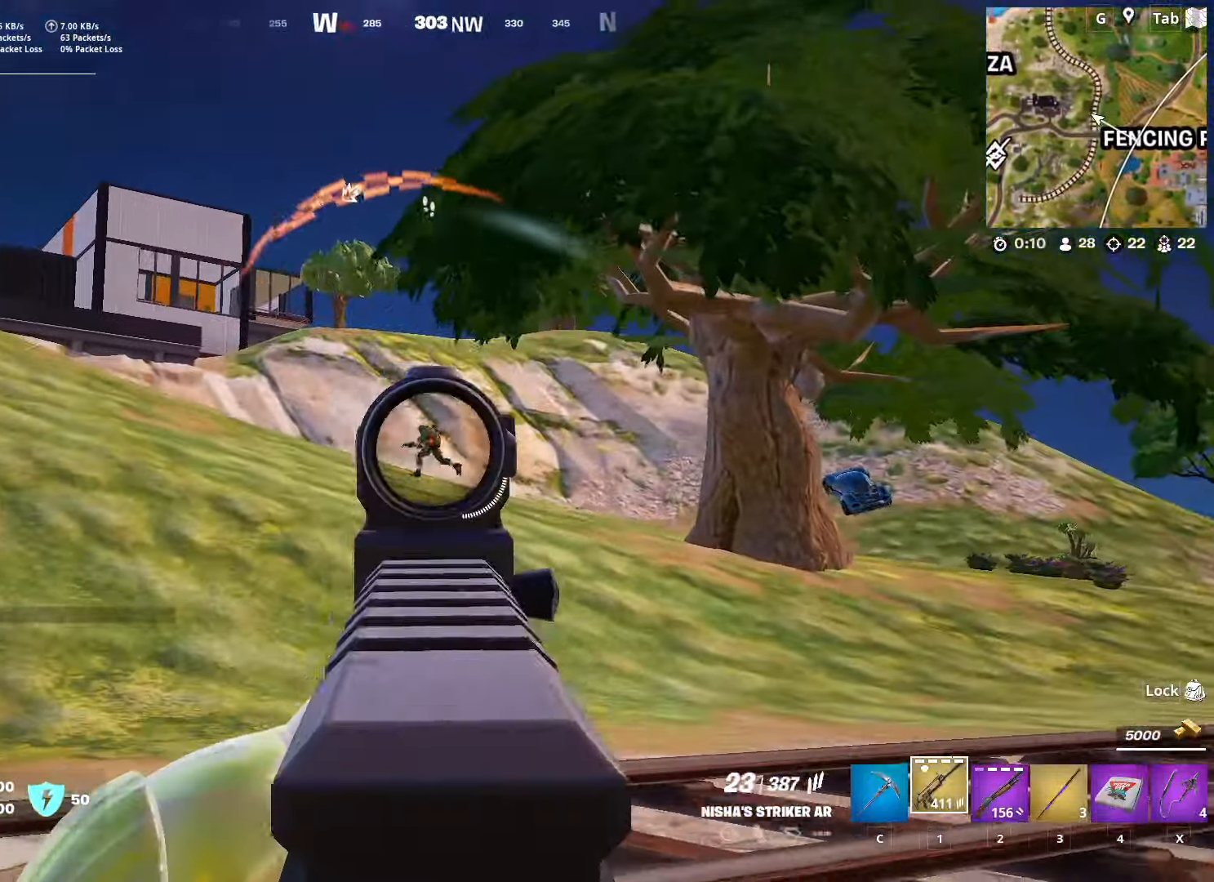
{"keys": ["a", "w"], "mouse": ["left", "right"], "mouse_move": "up-left", "events": [[16, "shift", "up"], [200, "a", "down"]]}
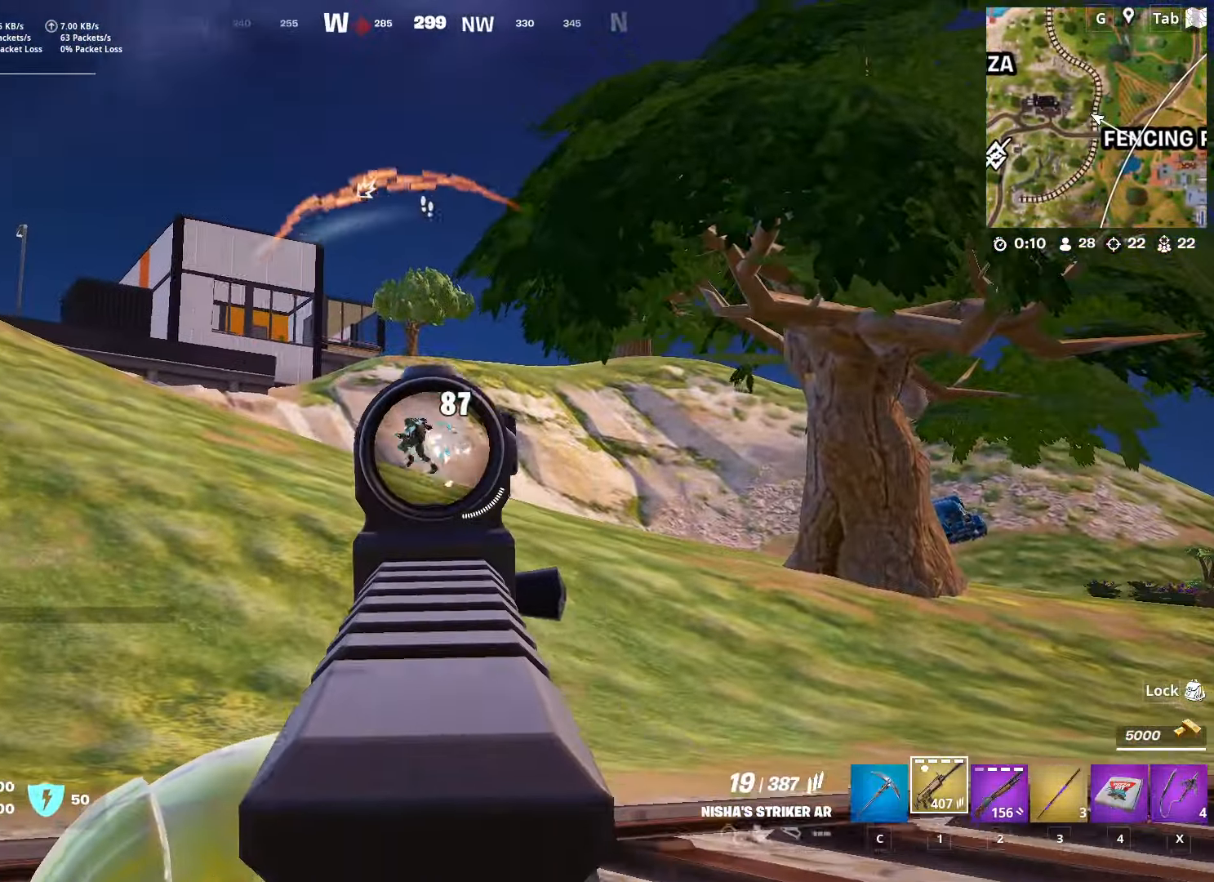
{"keys": ["a", "w"], "mouse": ["left", "right"], "mouse_move": "left", "events": []}
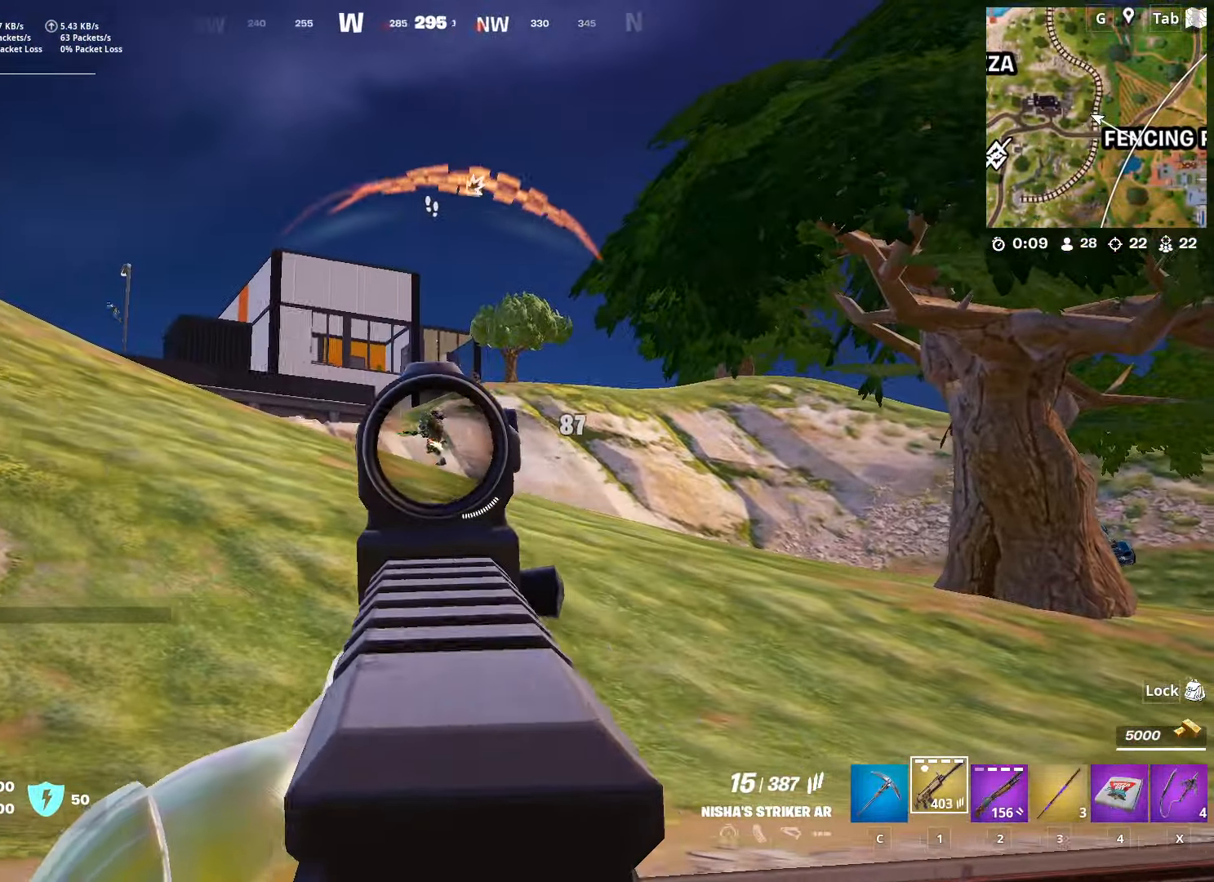
{"keys": ["a", "w"], "mouse": ["left", "right"], "mouse_move": "up-left", "events": []}
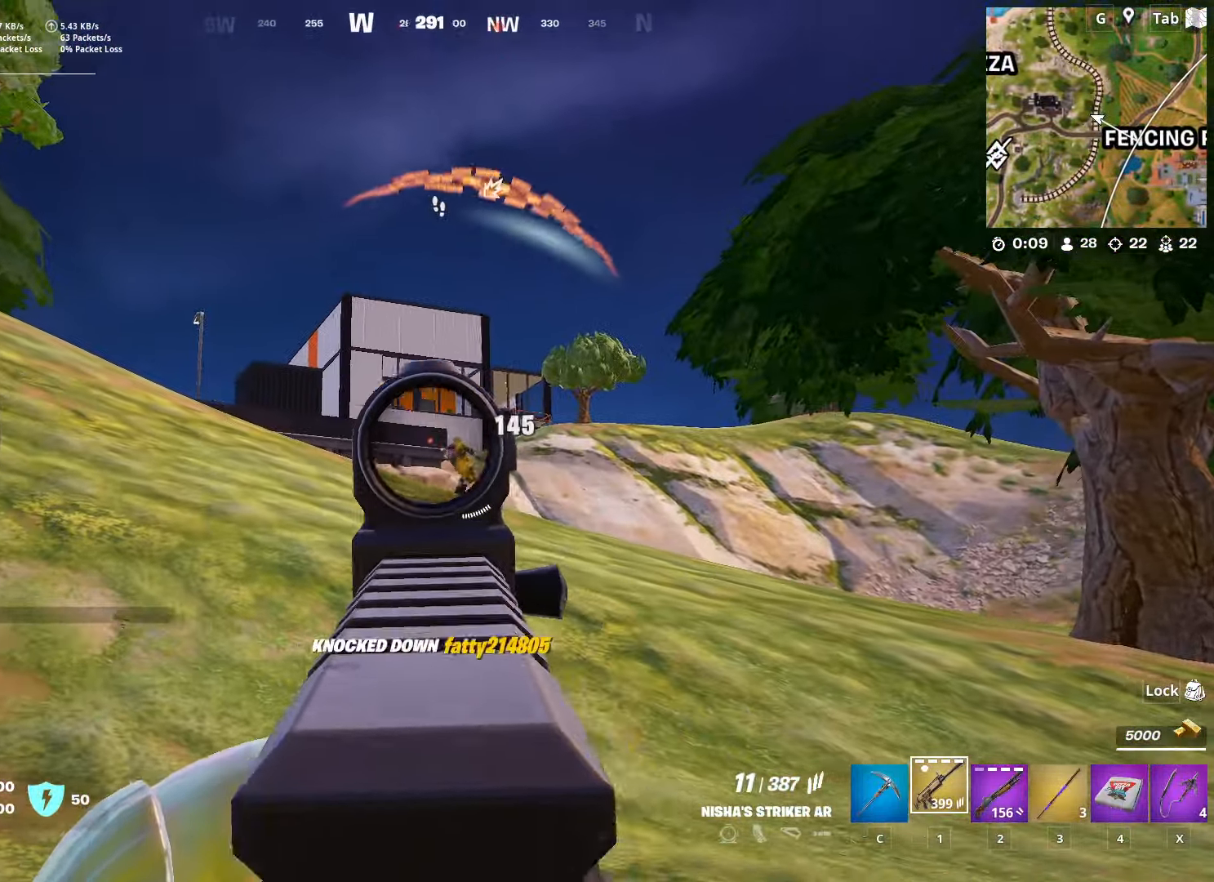
{"keys": ["w"], "mouse": ["right"], "mouse_move": "still", "events": [[67, "a", "up"], [67, "mouse_left", "up"], [67, "mouse_right", "up"], [117, "space", "down"], [167, "3", "down"], [250, "3", "up"], [250, "space", "up"], [350, "space", "down"], [450, "space", "up"], [484, "mouse_right", "down"]]}
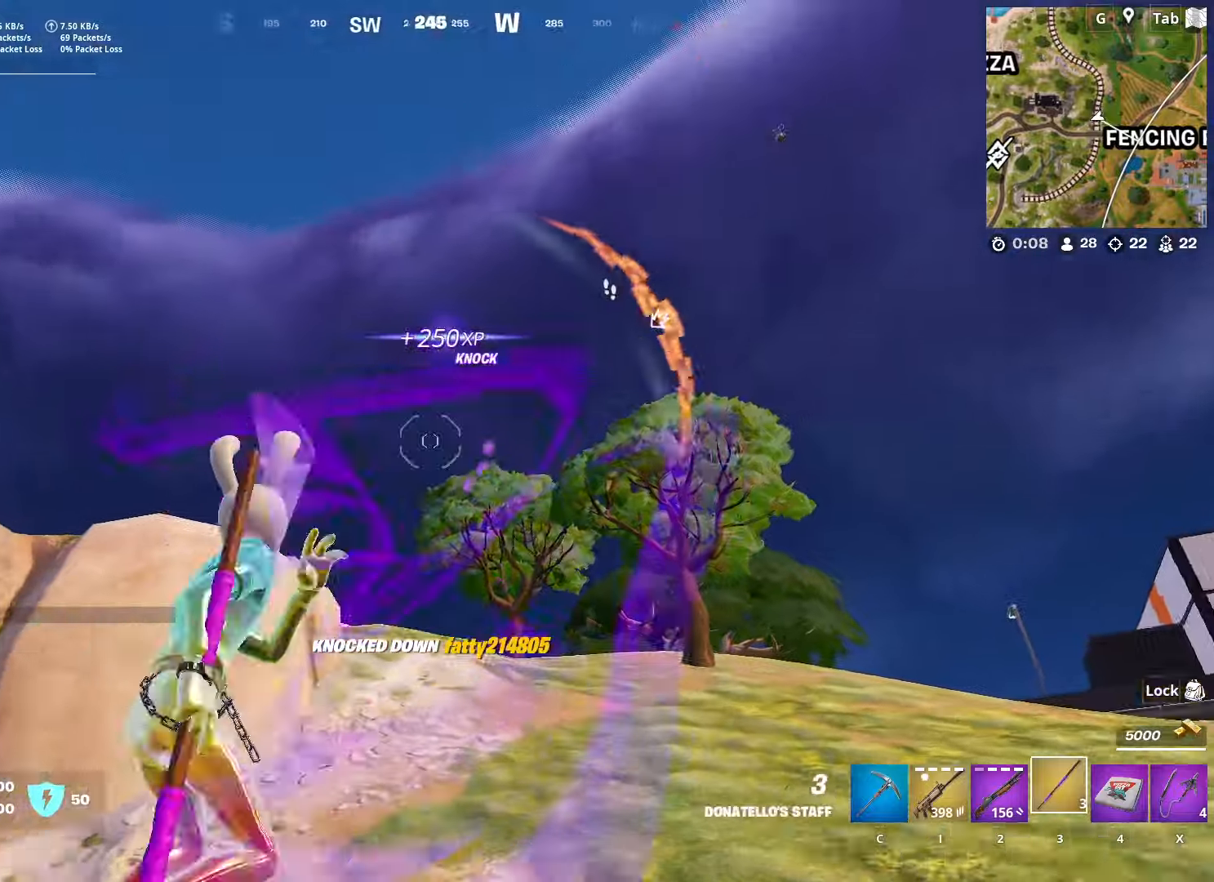
{"keys": ["w"], "mouse": ["right"], "mouse_move": "still", "events": []}
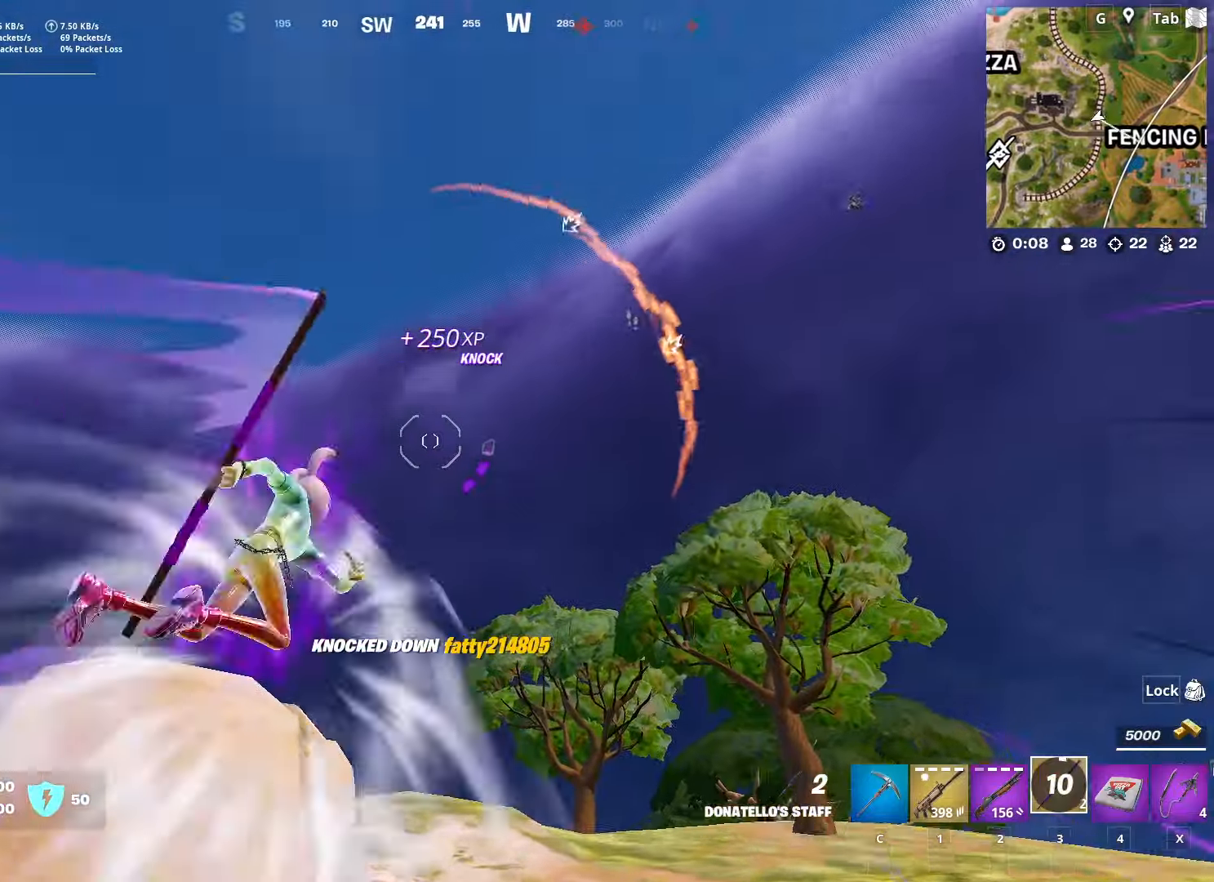
{"keys": ["w"], "mouse": [], "mouse_move": "still", "events": [[150, "mouse_right", "up"]]}
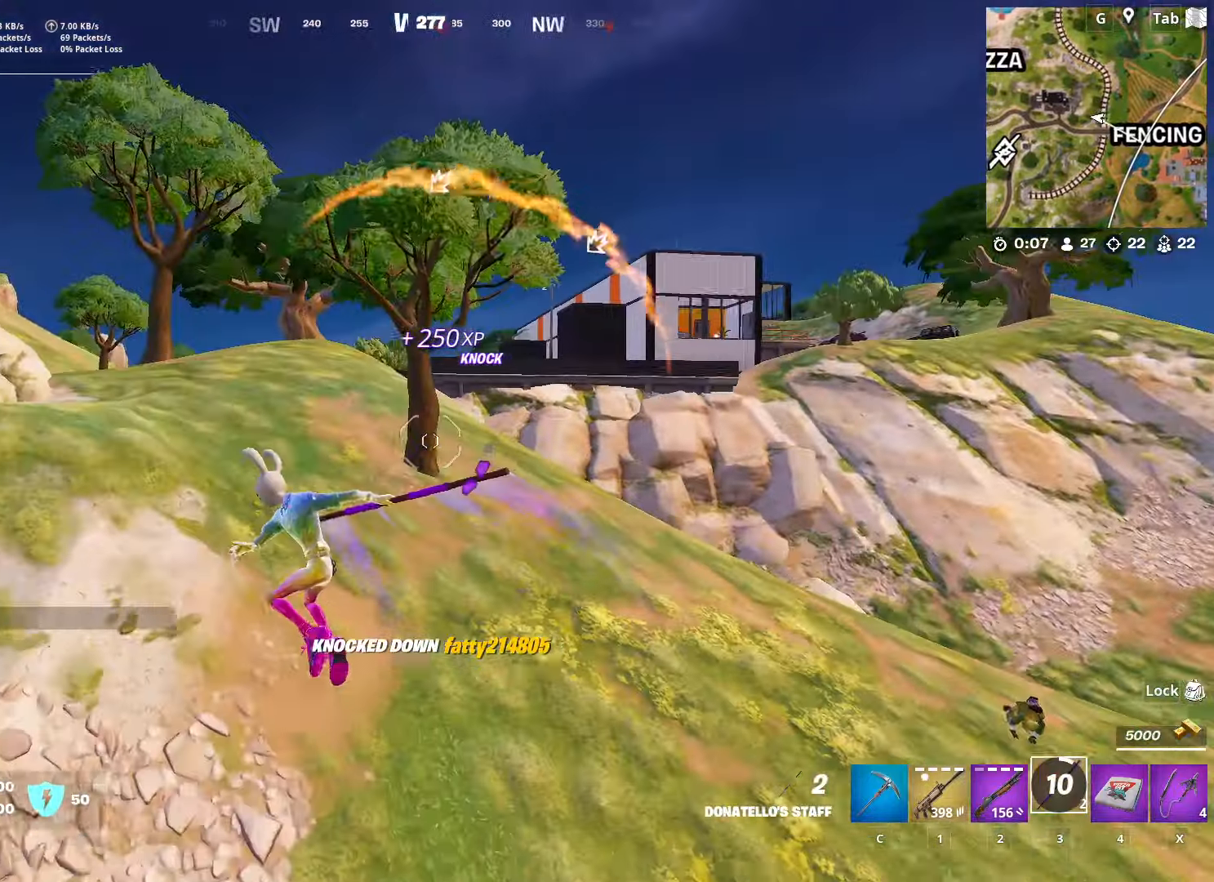
{"keys": ["w"], "mouse": [], "mouse_move": "still", "events": [[117, "1", "down"], [251, "1", "up"], [351, "1", "down"], [484, "1", "up"]]}
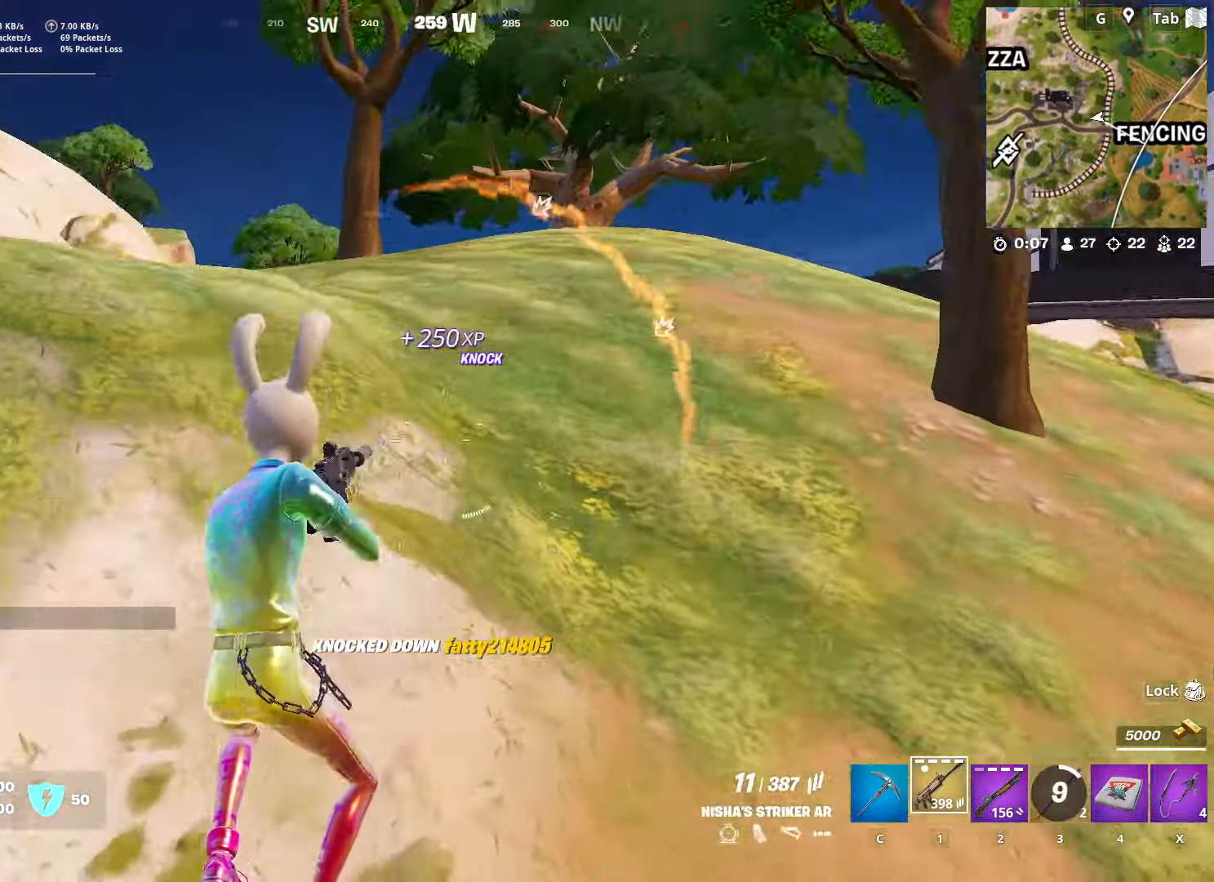
{"keys": ["space", "w"], "mouse": [], "mouse_move": "right", "events": [[133, "r", "down"], [133, "shift", "down"], [267, "r", "up"], [367, "r", "down"], [450, "shift", "up"], [450, "space", "down"], [500, "r", "up"]]}
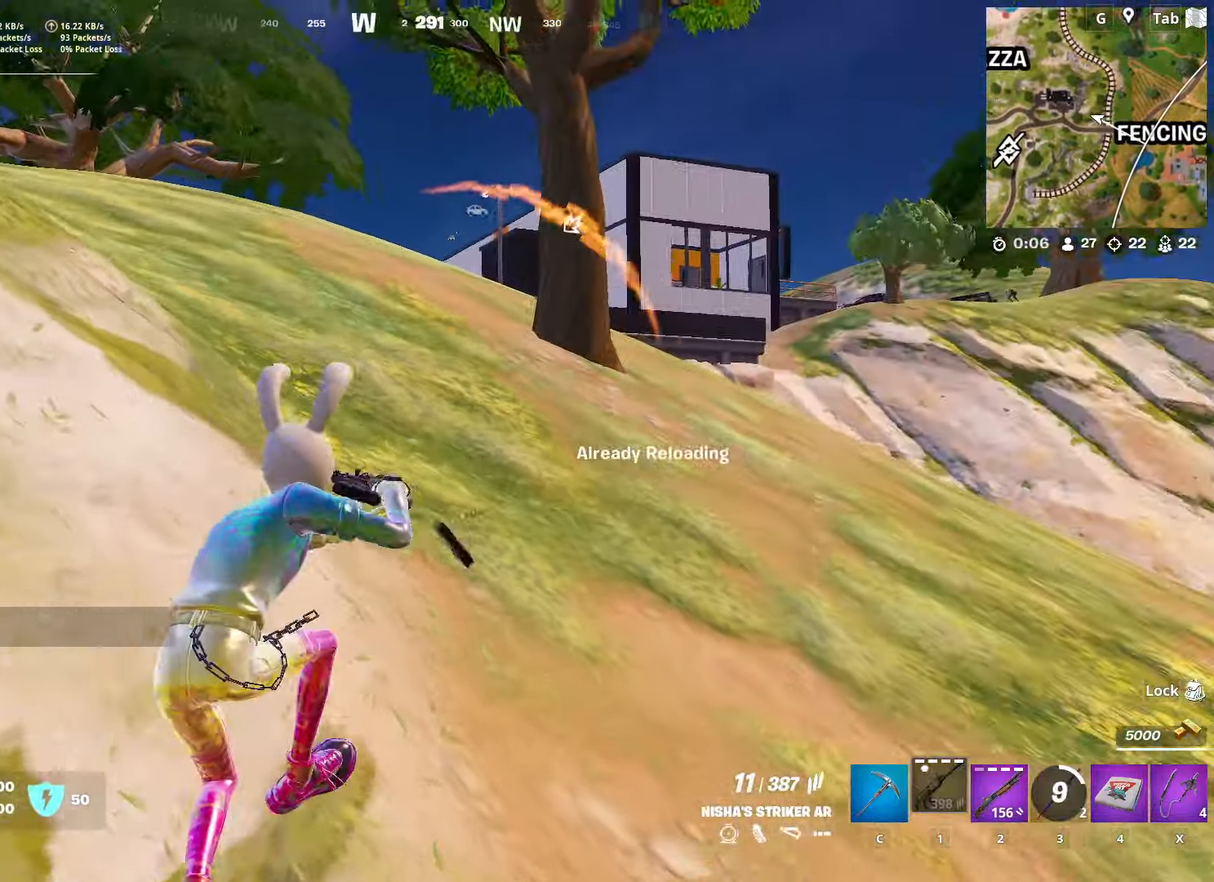
{"keys": ["a"], "mouse": [], "mouse_move": "still", "events": [[150, "space", "up"], [184, "a", "down"], [284, "space", "down"], [467, "space", "up"], [467, "w", "up"]]}
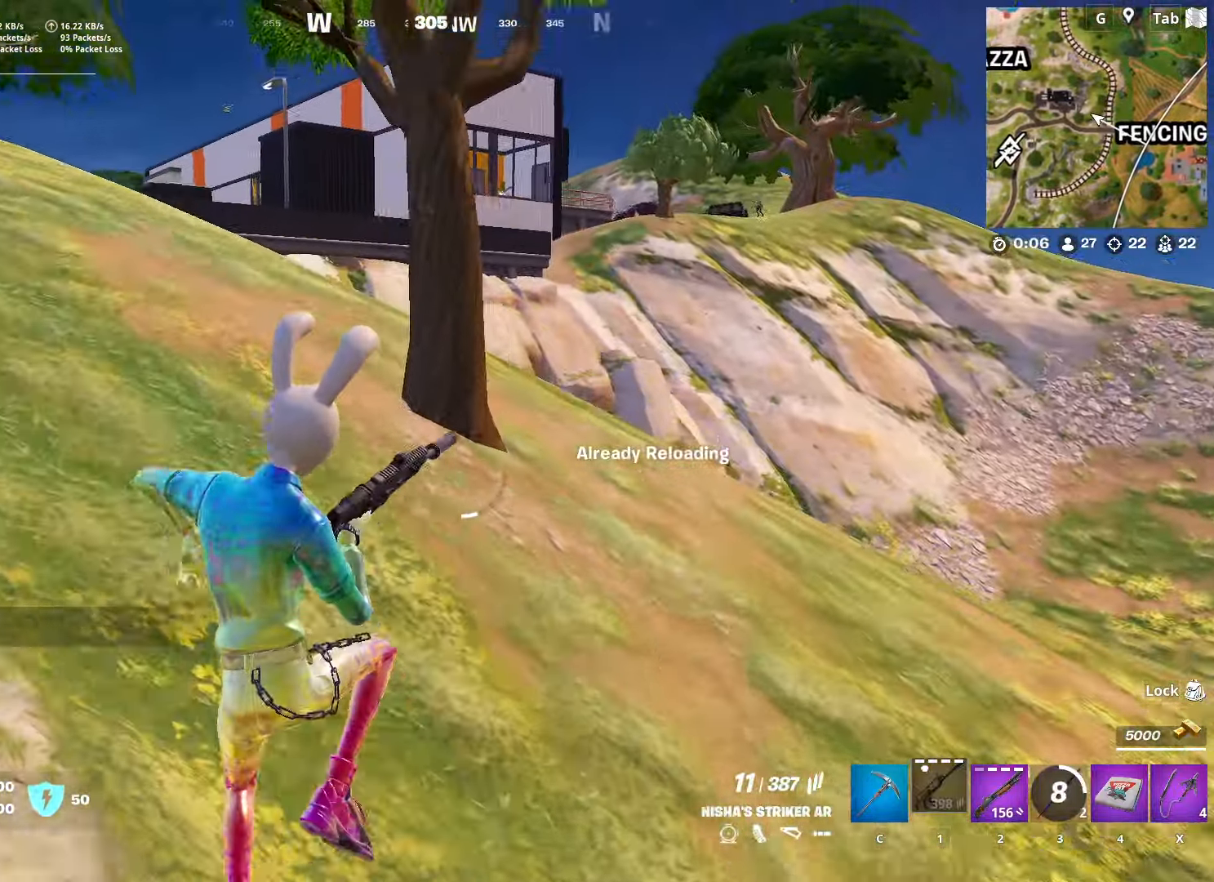
{"keys": ["a"], "mouse": [], "mouse_move": "right", "events": [[167, "w", "down"], [484, "w", "up"]]}
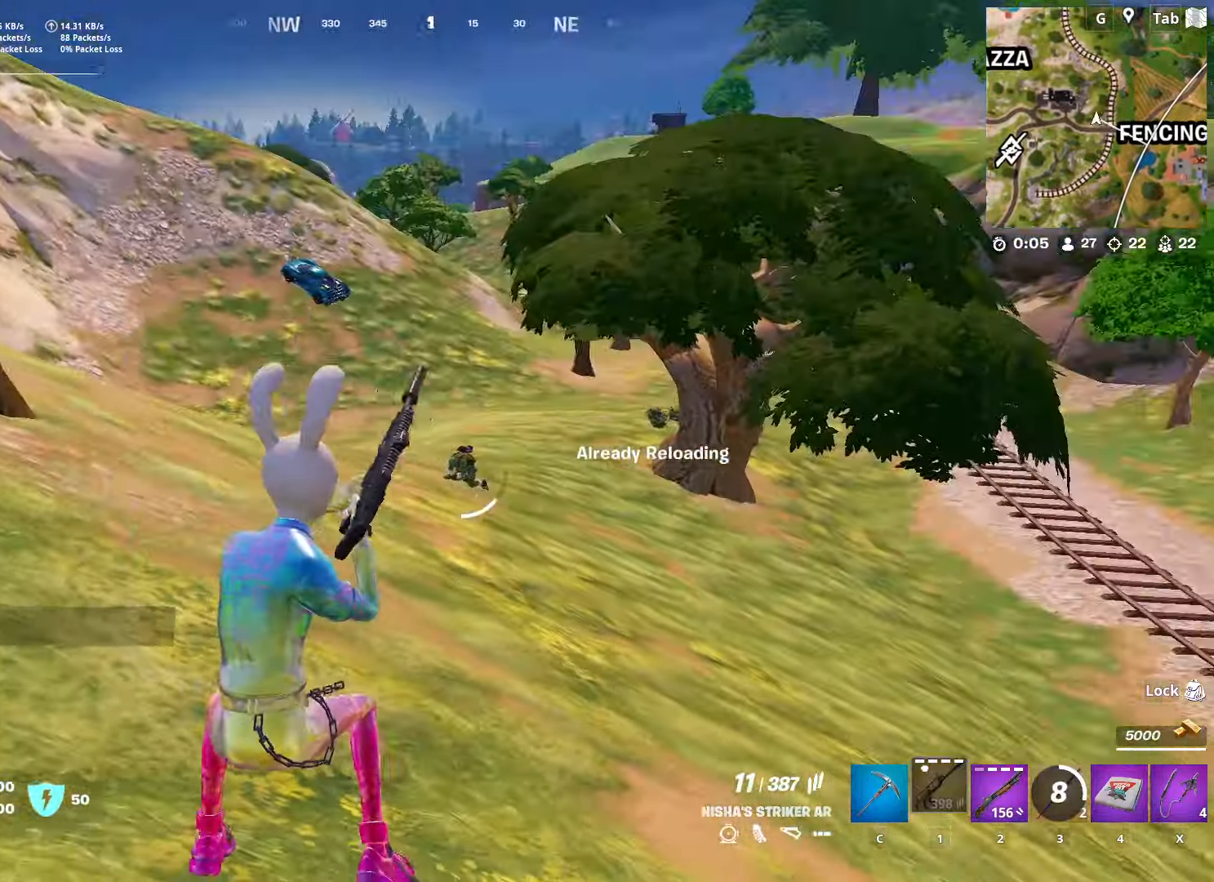
{"keys": ["a", "w"], "mouse": [], "mouse_move": "right", "events": [[234, "w", "down"]]}
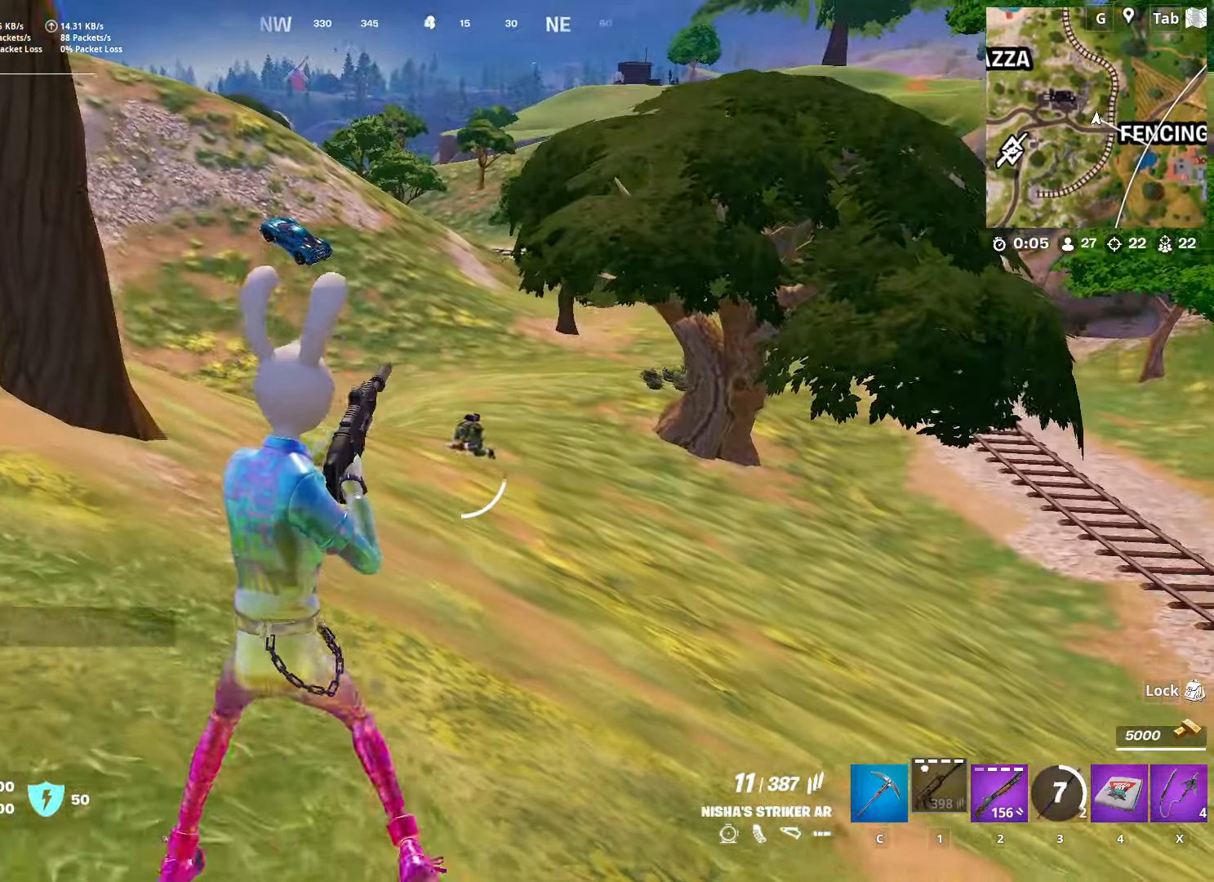
{"keys": ["w"], "mouse": [], "mouse_move": "still", "events": [[150, "a", "up"], [333, "2", "down"], [467, "2", "up"]]}
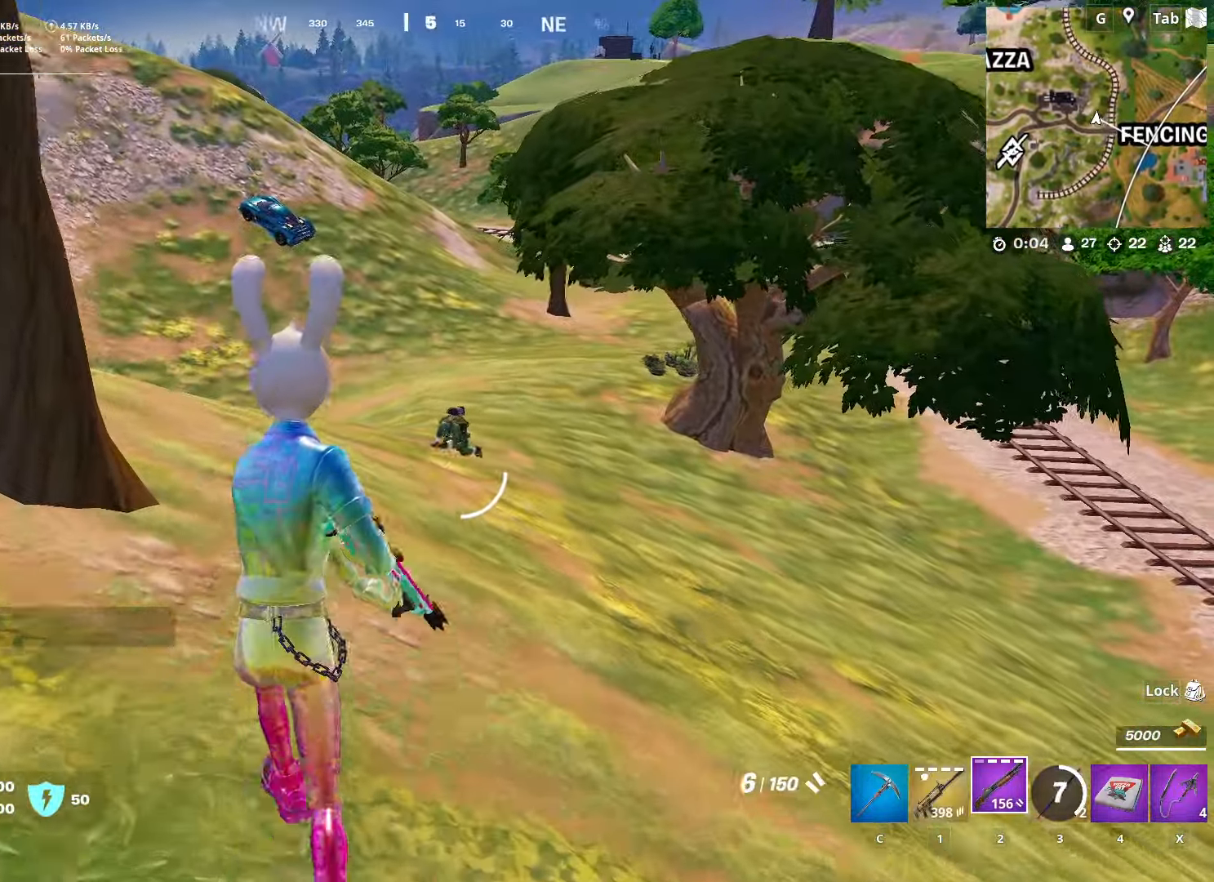
{"keys": ["w"], "mouse": [], "mouse_move": "left", "events": [[301, "mouse_left", "down"], [401, "mouse_left", "up"]]}
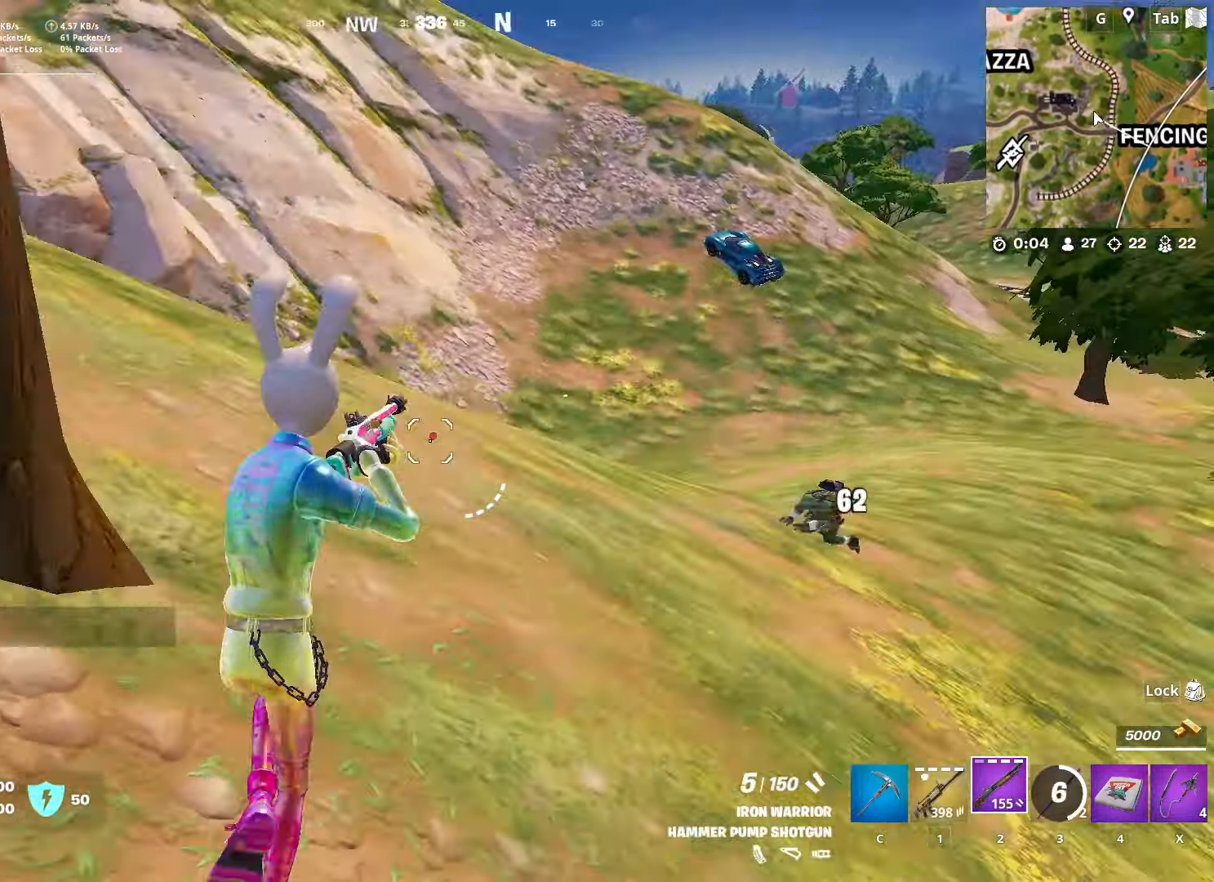
{"keys": ["a", "w"], "mouse": [], "mouse_move": "left", "events": [[33, "ctrl", "down"], [317, "ctrl", "up"], [500, "a", "down"]]}
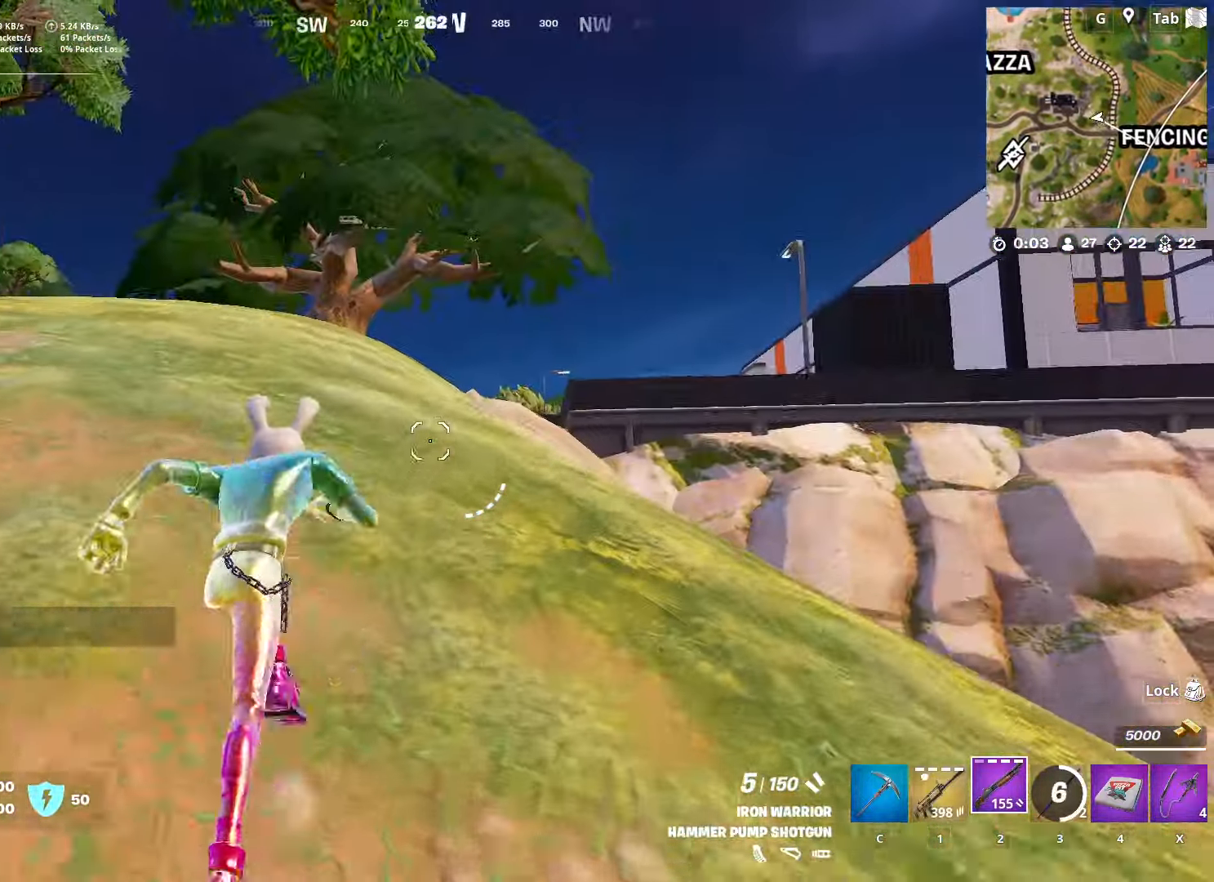
{"keys": ["a", "w"], "mouse": [], "mouse_move": "still", "events": []}
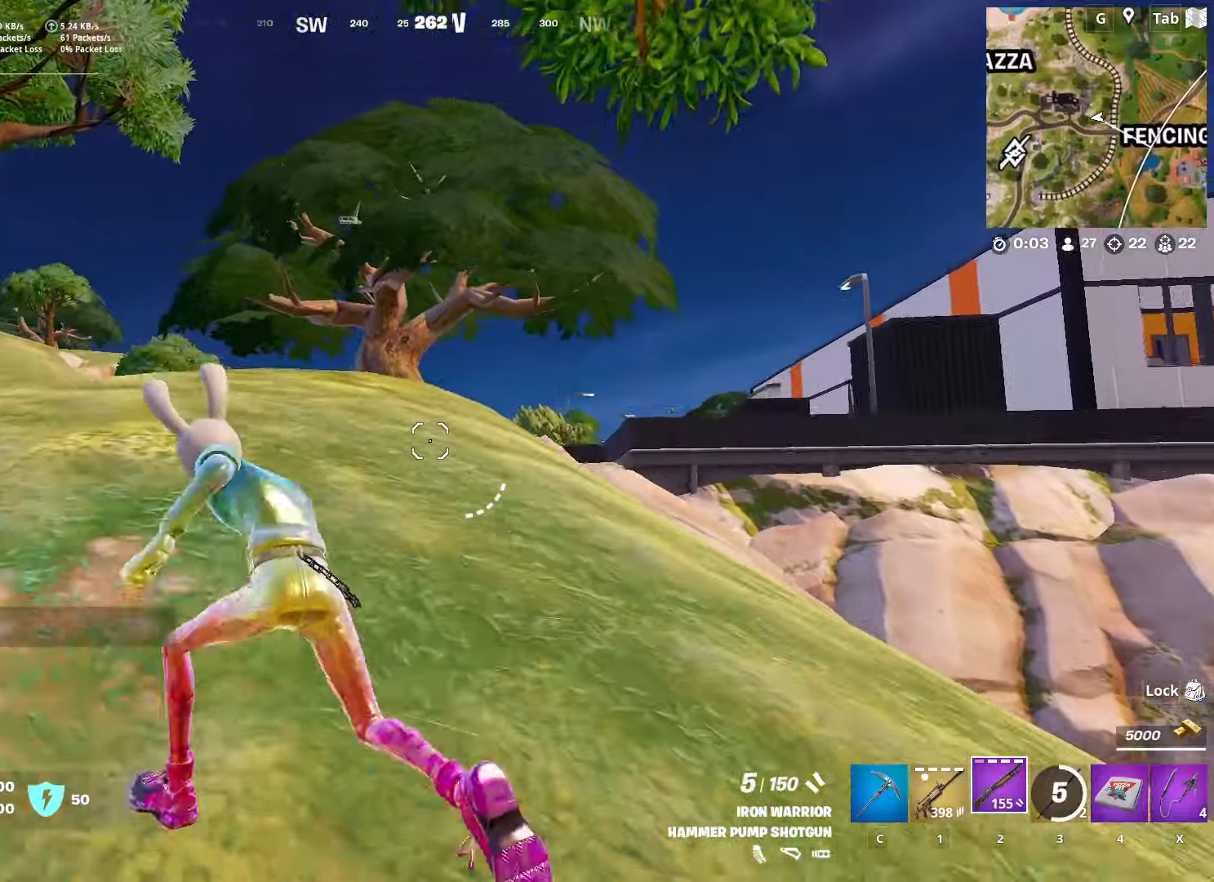
{"keys": ["d", "space", "w"], "mouse": [], "mouse_move": "still", "events": [[301, "space", "down"], [351, "a", "up"], [484, "d", "down"]]}
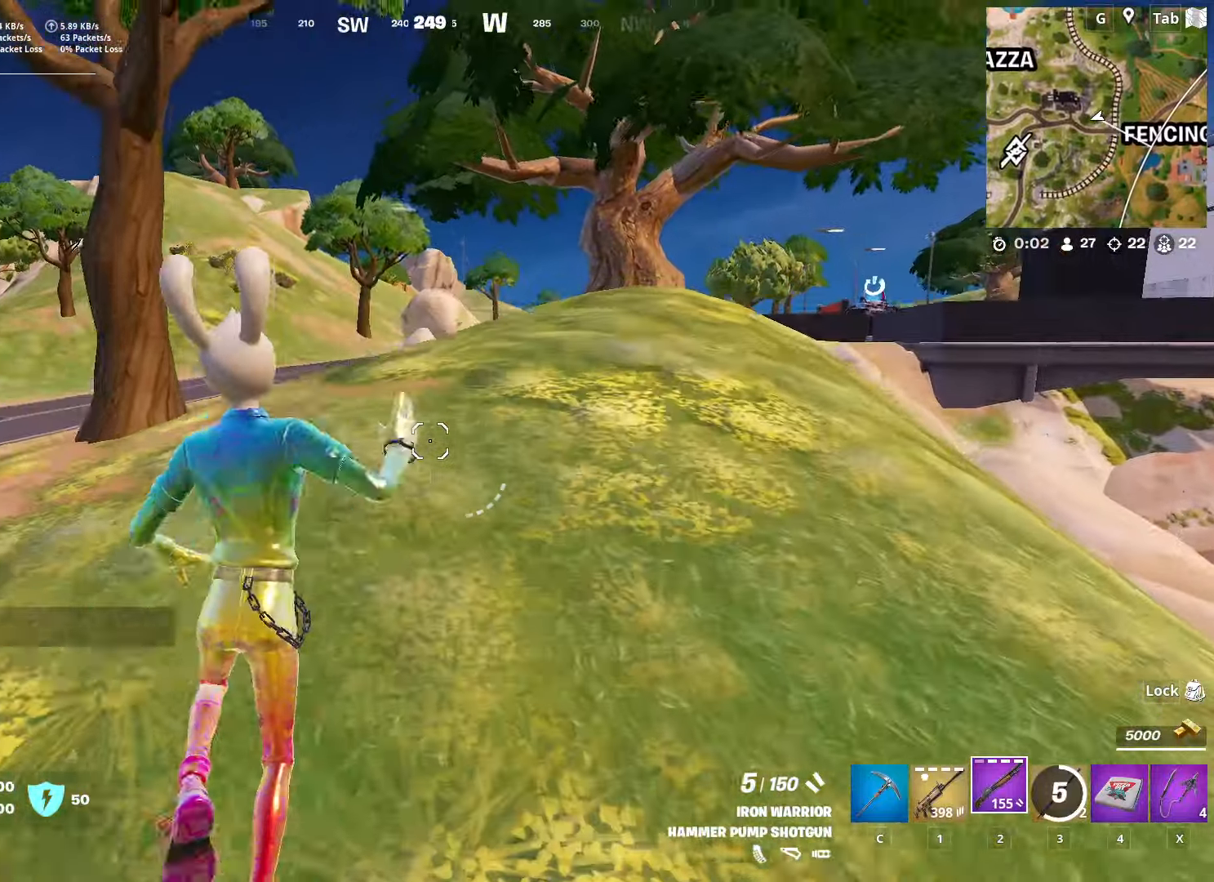
{"keys": ["w"], "mouse": [], "mouse_move": "still", "events": [[83, "space", "up"], [467, "d", "up"]]}
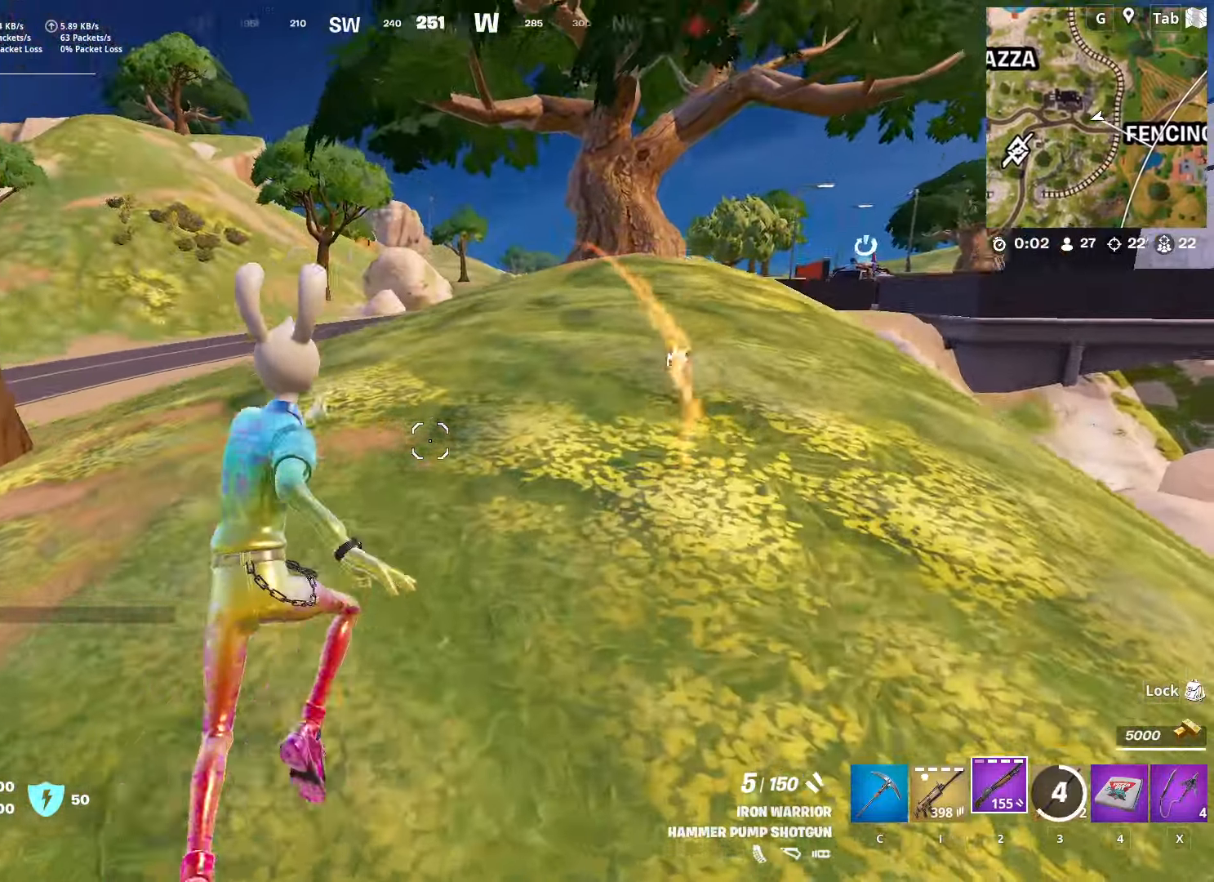
{"keys": ["w"], "mouse": [], "mouse_move": "up", "events": [[100, "a", "down"], [201, "a", "up"], [284, "3", "down"], [334, "space", "down"], [434, "3", "up"], [434, "space", "up"]]}
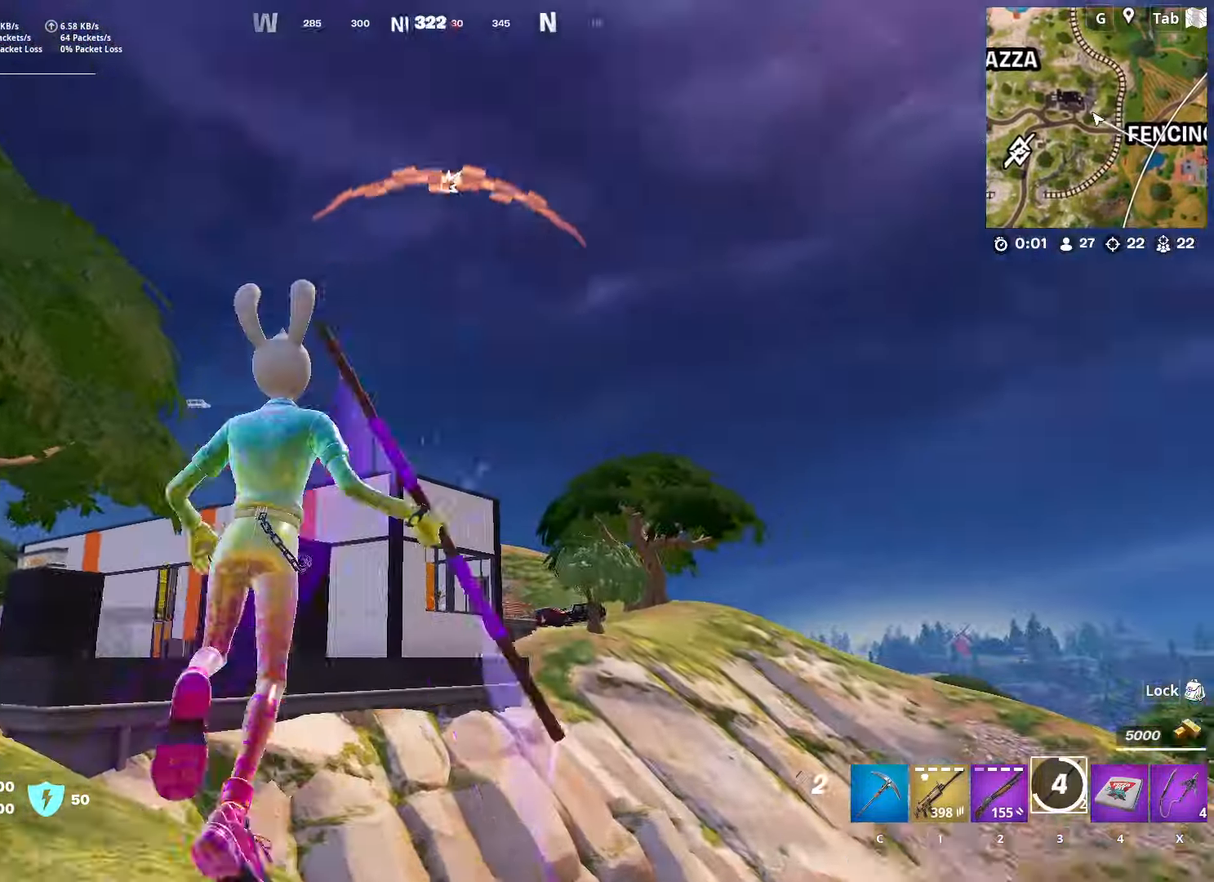
{"keys": ["w"], "mouse": ["right"], "mouse_move": "still", "events": [[117, "mouse_right", "down"]]}
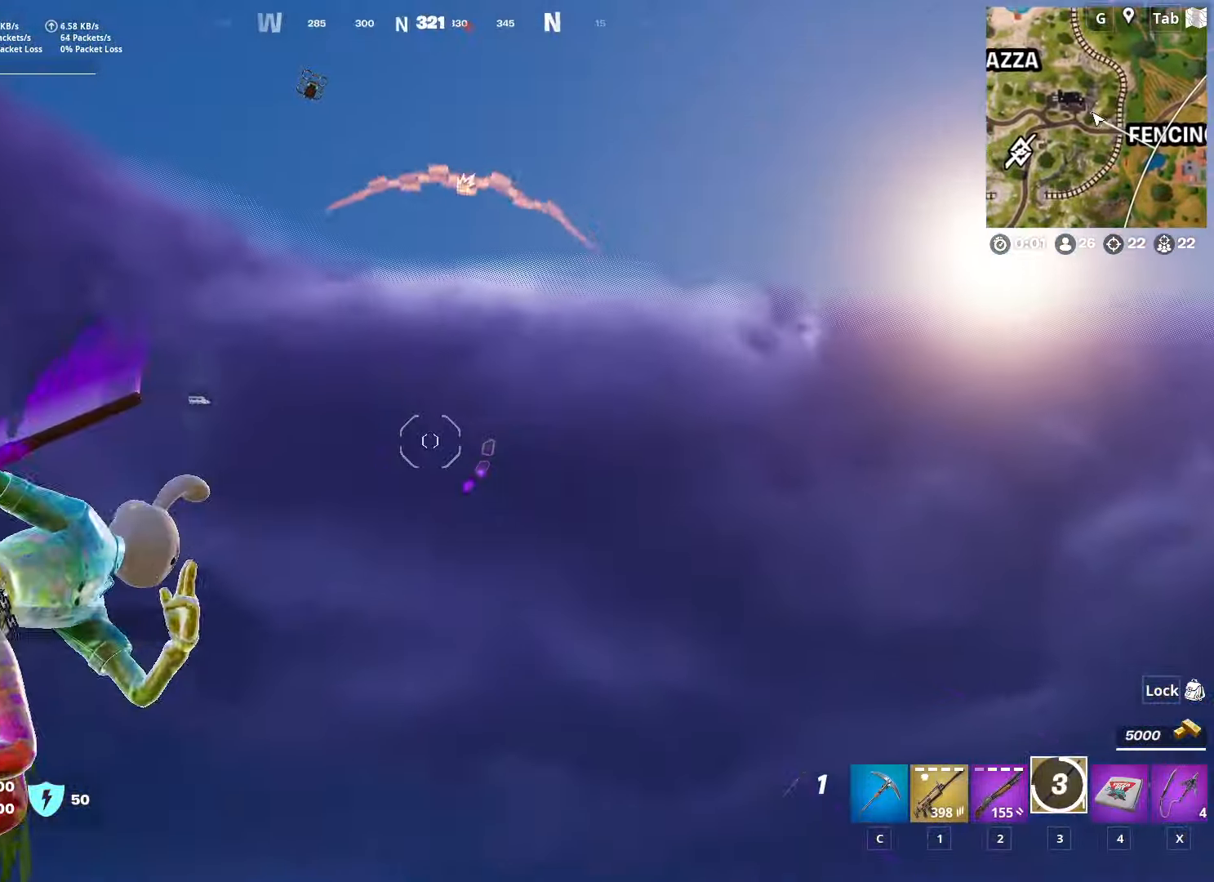
{"keys": ["w"], "mouse": [], "mouse_move": "down", "events": [[267, "mouse_right", "up"]]}
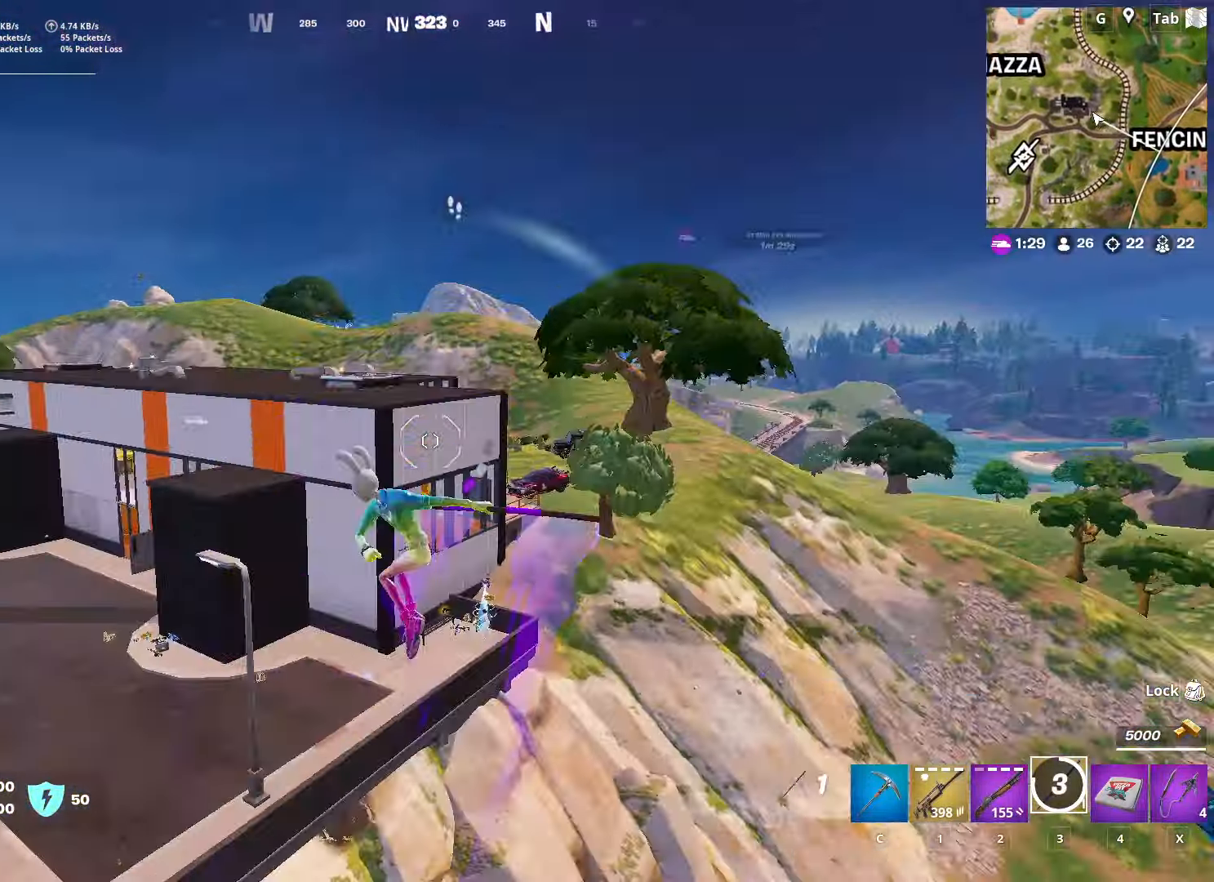
{"keys": ["w"], "mouse": ["right"], "mouse_move": "still", "events": [[467, "mouse_right", "down"]]}